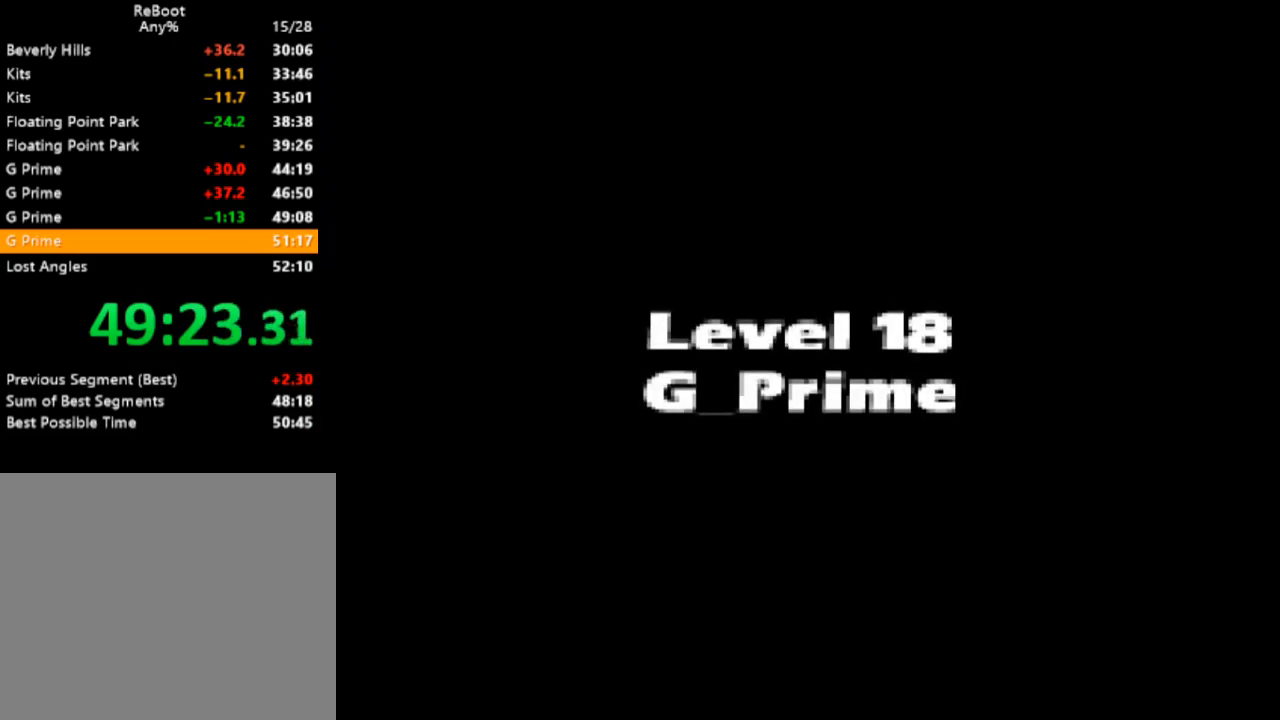
Gameplay with a controller (PlayStation layout); each line is a JSON object with the inputs held at the frame after it (dt_ms = milliseconds from this image to that frame). "events" lists button and stick changes between this image and that frame as [ms after this image, input, new state], when the widget could be followed in between. Not read: L3 R3 left_stick right_stick.
{"dt_ms": 500, "buttons": ["SQUARE"], "events": [[483, "SQUARE", "down"]]}
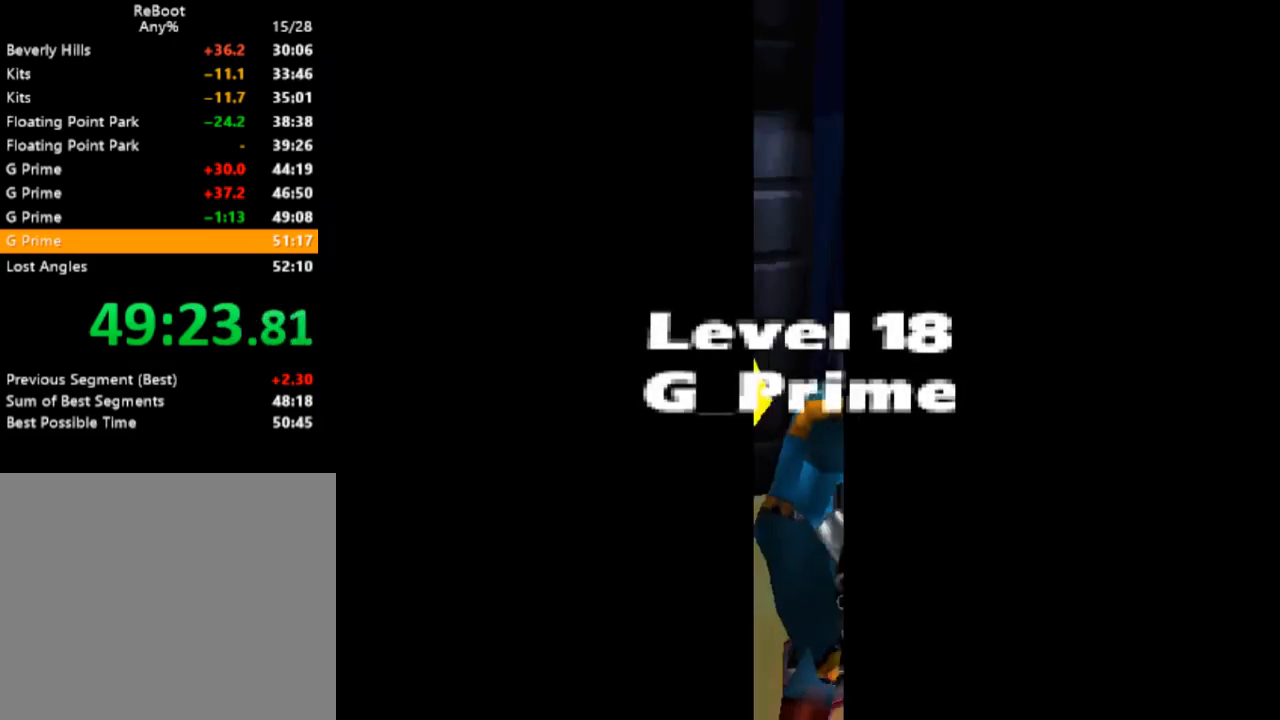
{"dt_ms": 500, "buttons": ["SQUARE"], "events": []}
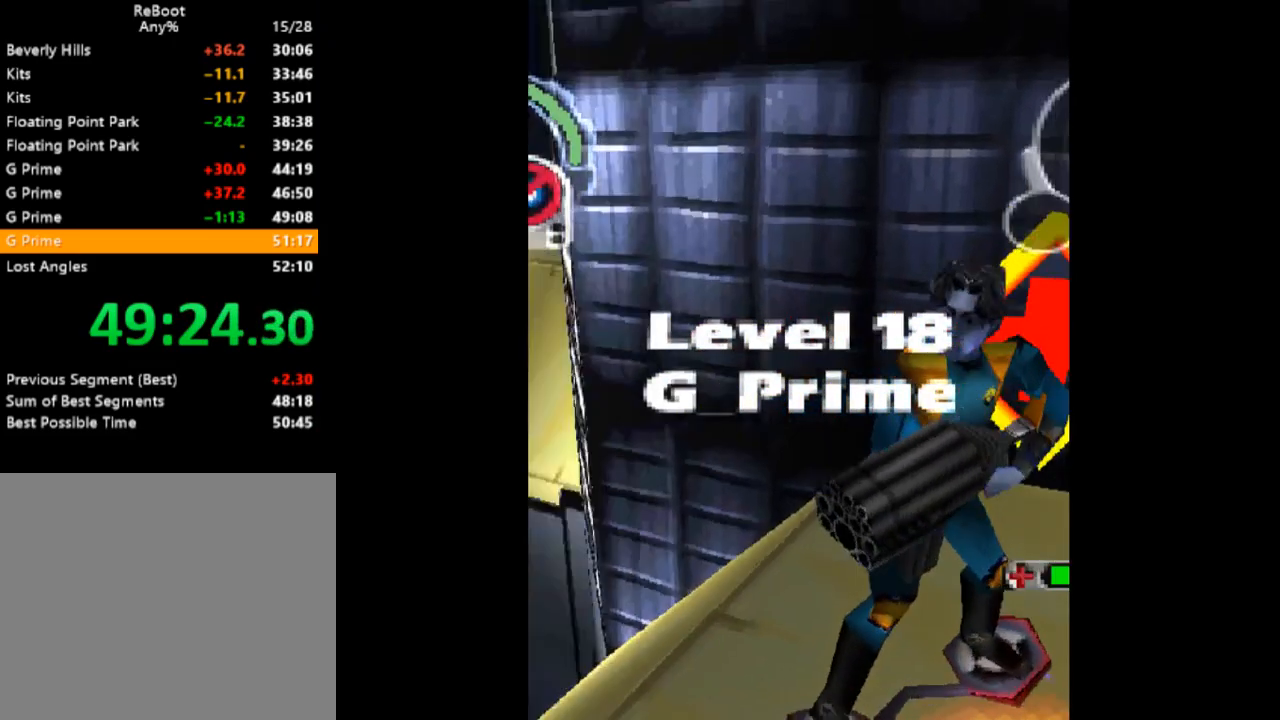
{"dt_ms": 500, "buttons": ["SQUARE"], "events": [[317, "R1", "down"], [467, "R1", "up"]]}
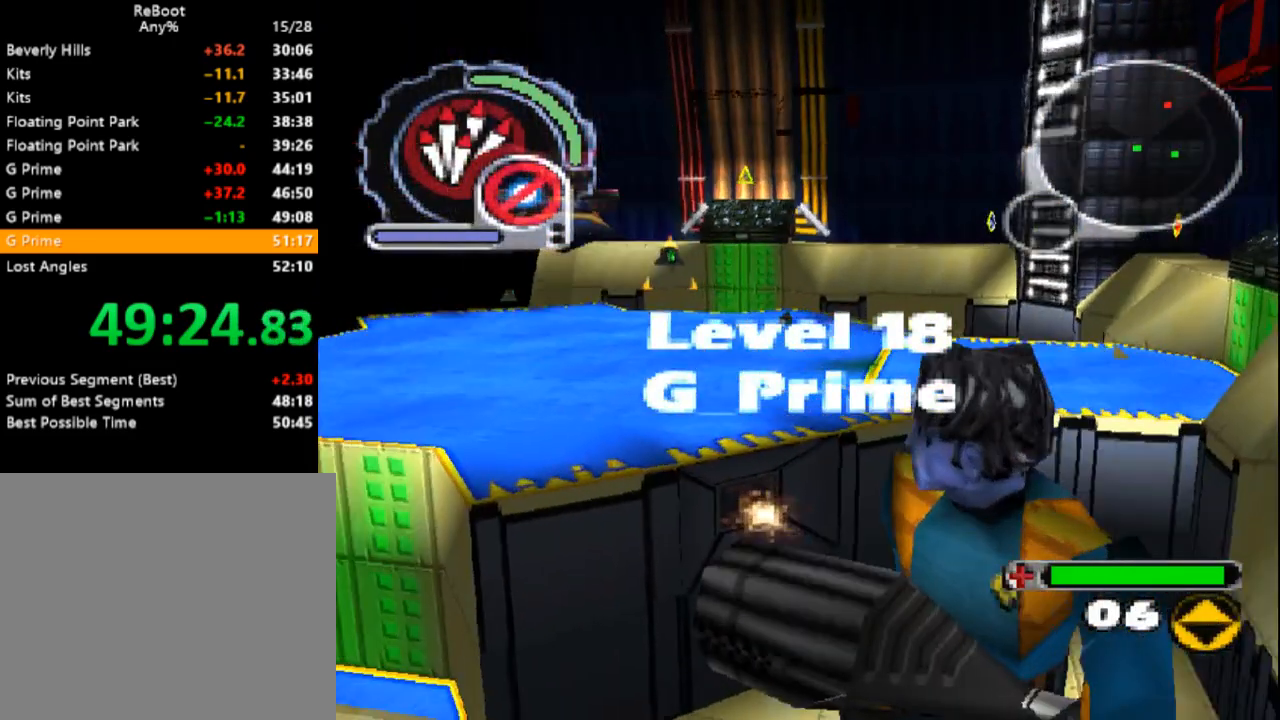
{"dt_ms": 500, "buttons": ["SQUARE", "DPAD_UP"], "events": [[100, "DPAD_DOWN", "down"], [200, "DPAD_LEFT", "down"], [233, "L1", "down"], [250, "DPAD_DOWN", "up"], [267, "DPAD_UP", "down"], [300, "DPAD_LEFT", "up"], [433, "L1", "up"]]}
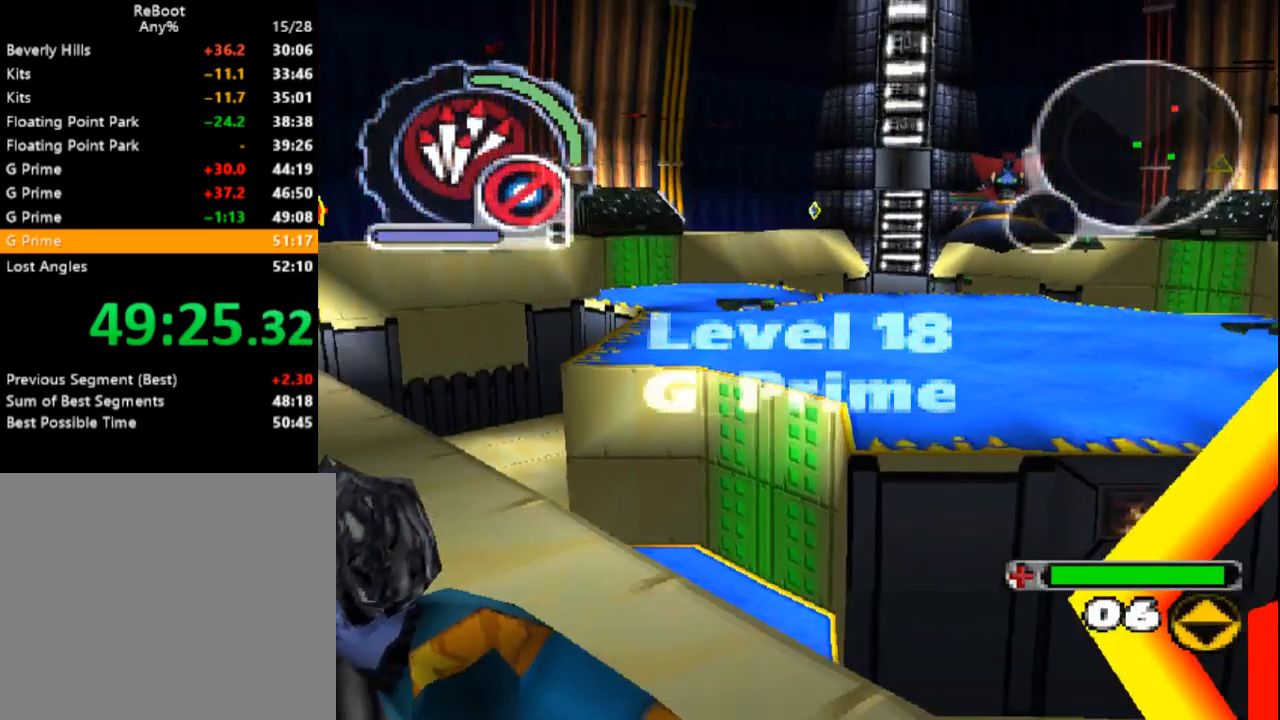
{"dt_ms": 1000, "buttons": ["CROSS", "DPAD_UP", "DPAD_LEFT"]}
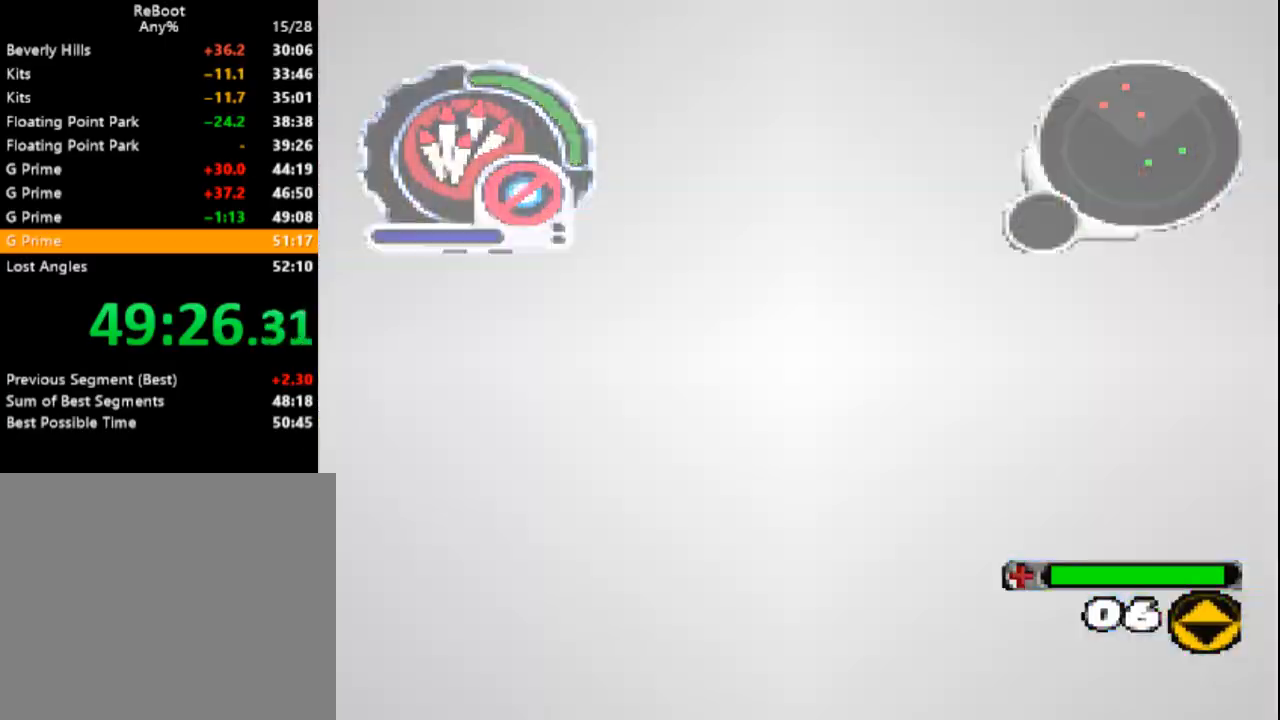
{"dt_ms": 500, "buttons": ["CROSS", "L1"], "events": [[33, "DPAD_LEFT", "up"], [100, "CROSS", "up"], [133, "CROSS", "down"], [250, "CROSS", "up"], [250, "L1", "down"], [333, "CROSS", "down"], [350, "DPAD_RIGHT", "down"], [417, "DPAD_UP", "up"], [433, "CROSS", "up"], [450, "DPAD_RIGHT", "up"], [483, "CROSS", "down"]]}
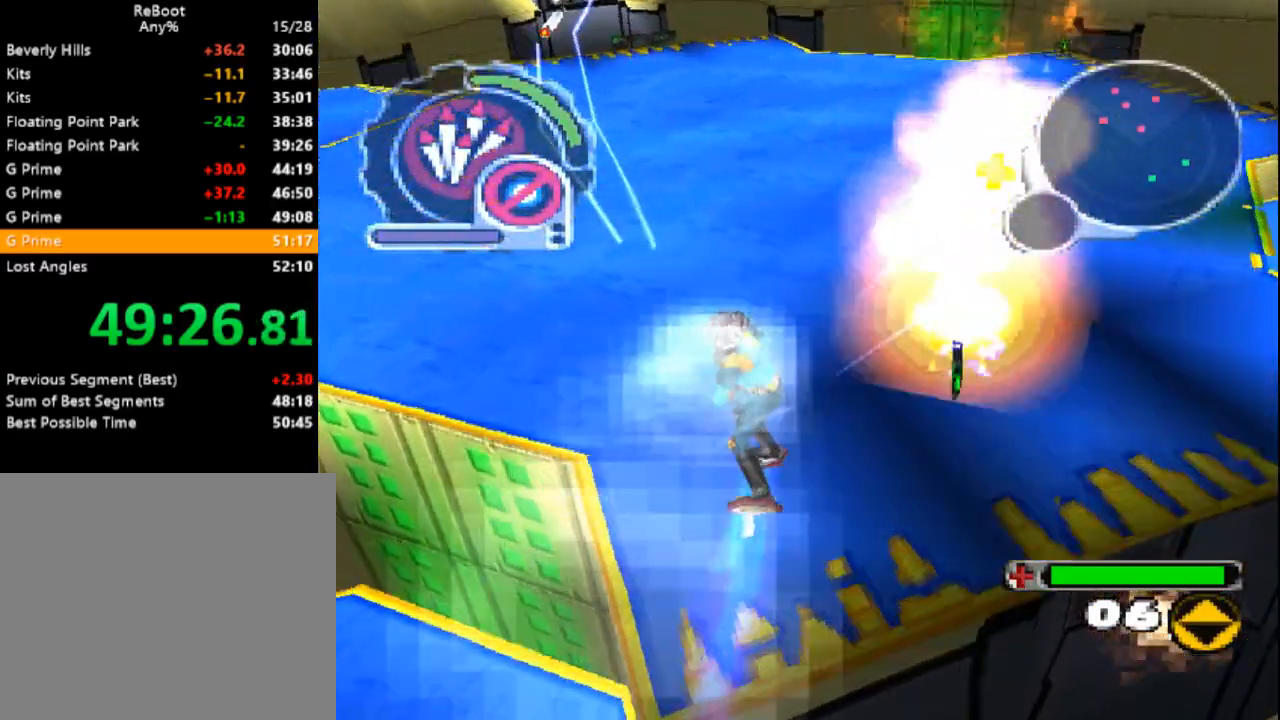
{"dt_ms": 500, "buttons": ["L1"], "events": [[100, "CROSS", "up"], [100, "DPAD_DOWN", "down"], [167, "CROSS", "down"], [183, "DPAD_LEFT", "down"], [267, "CROSS", "up"], [300, "DPAD_LEFT", "up"], [333, "DPAD_DOWN", "up"], [350, "CROSS", "down"], [483, "CROSS", "up"]]}
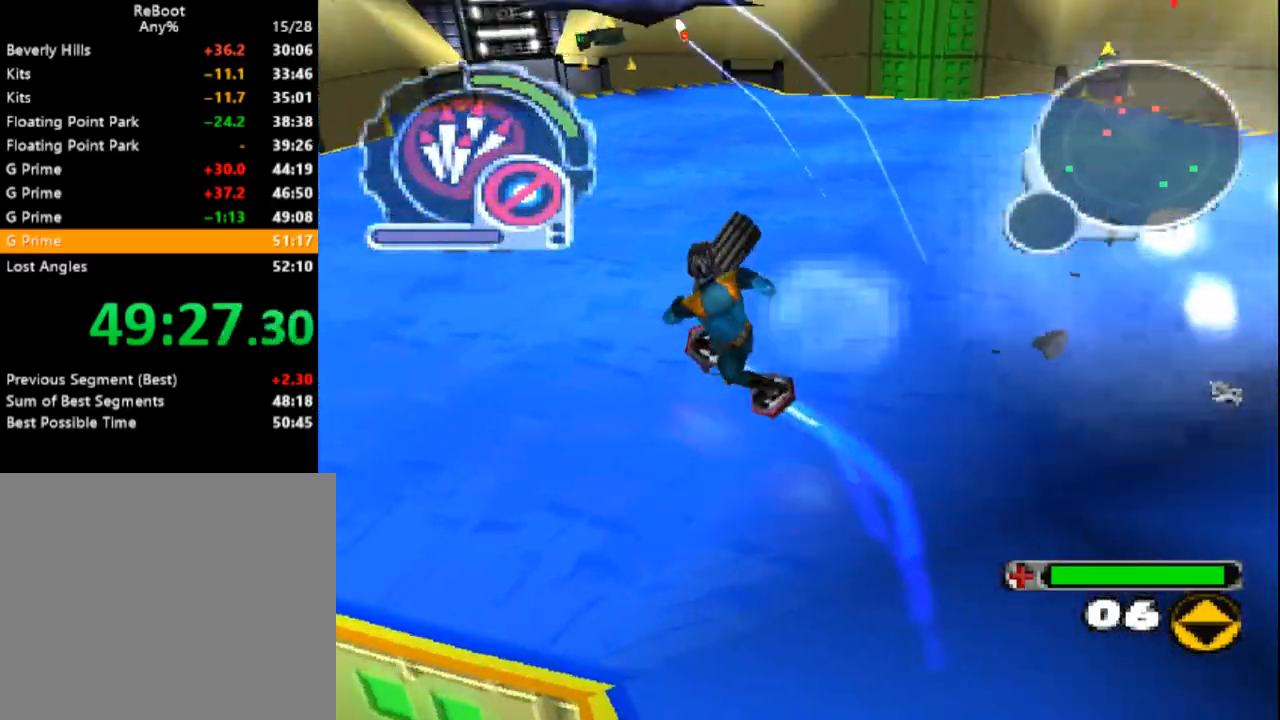
{"dt_ms": 500, "buttons": ["CROSS", "DPAD_UP", "DPAD_LEFT"], "events": [[67, "DPAD_LEFT", "down"], [83, "CROSS", "down"], [117, "DPAD_DOWN", "down"], [200, "CROSS", "up"], [217, "DPAD_DOWN", "up"], [250, "DPAD_DOWN", "down"], [267, "DPAD_DOWN", "up"], [267, "DPAD_LEFT", "up"], [300, "CROSS", "down"], [400, "CROSS", "up"], [433, "DPAD_LEFT", "down"], [483, "L1", "up"], [500, "CROSS", "down"], [500, "DPAD_UP", "down"]]}
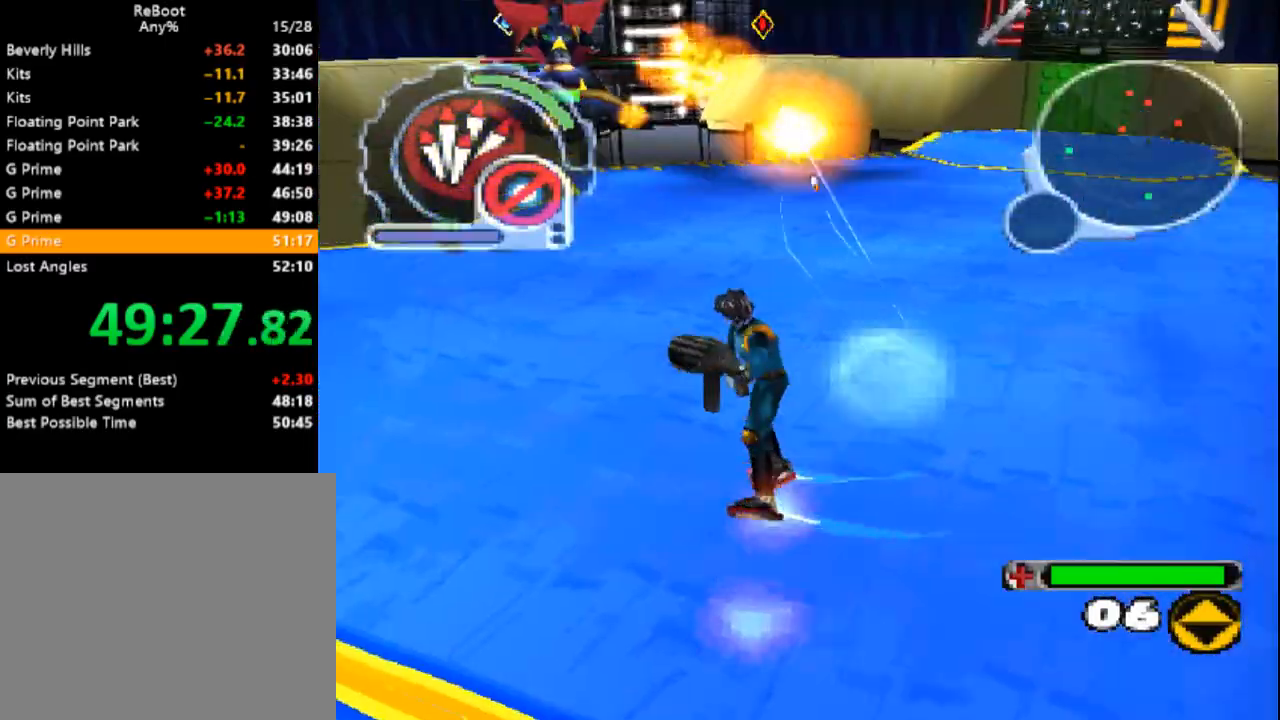
{"dt_ms": 1000, "buttons": ["CROSS", "L1"]}
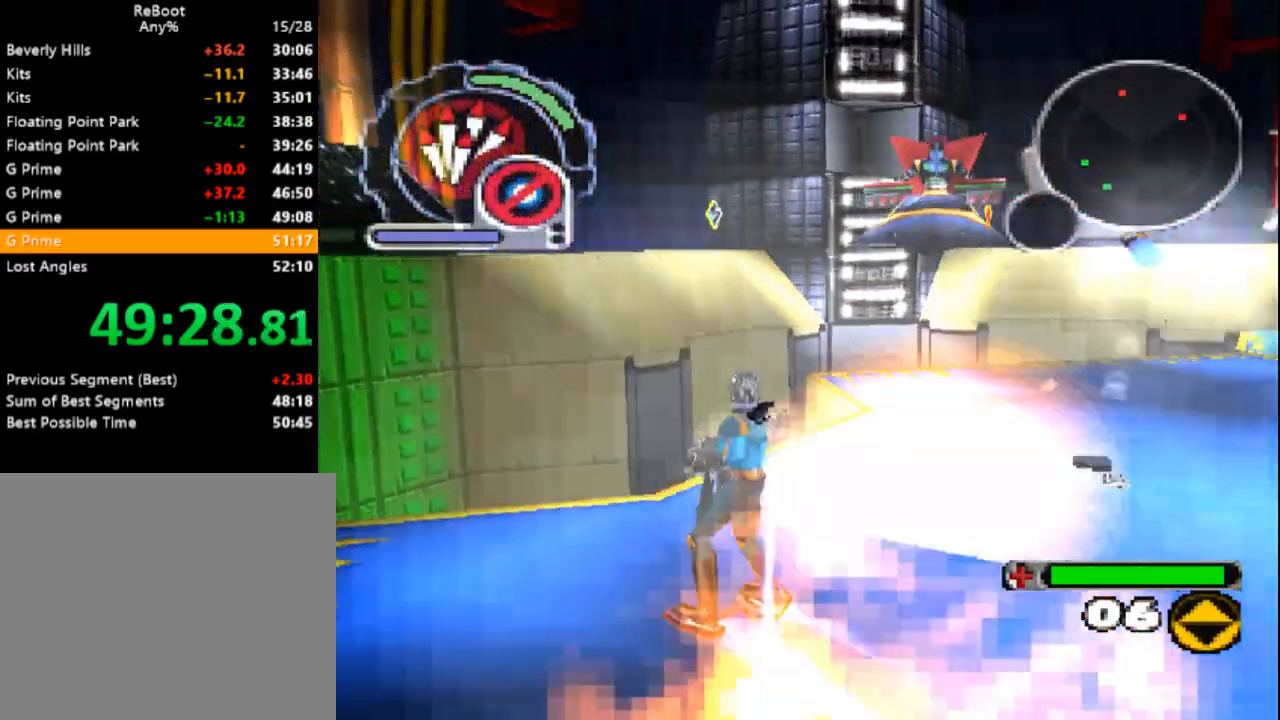
{"dt_ms": 500, "buttons": ["CROSS", "DPAD_UP", "DPAD_LEFT"], "events": [[17, "CROSS", "up"], [83, "CROSS", "down"], [100, "DPAD_LEFT", "down"], [100, "DPAD_UP", "down"], [250, "L1", "up"], [267, "DPAD_LEFT", "up"], [267, "DPAD_UP", "up"], [400, "DPAD_LEFT", "down"], [417, "CROSS", "up"], [467, "CROSS", "down"], [467, "DPAD_UP", "down"]]}
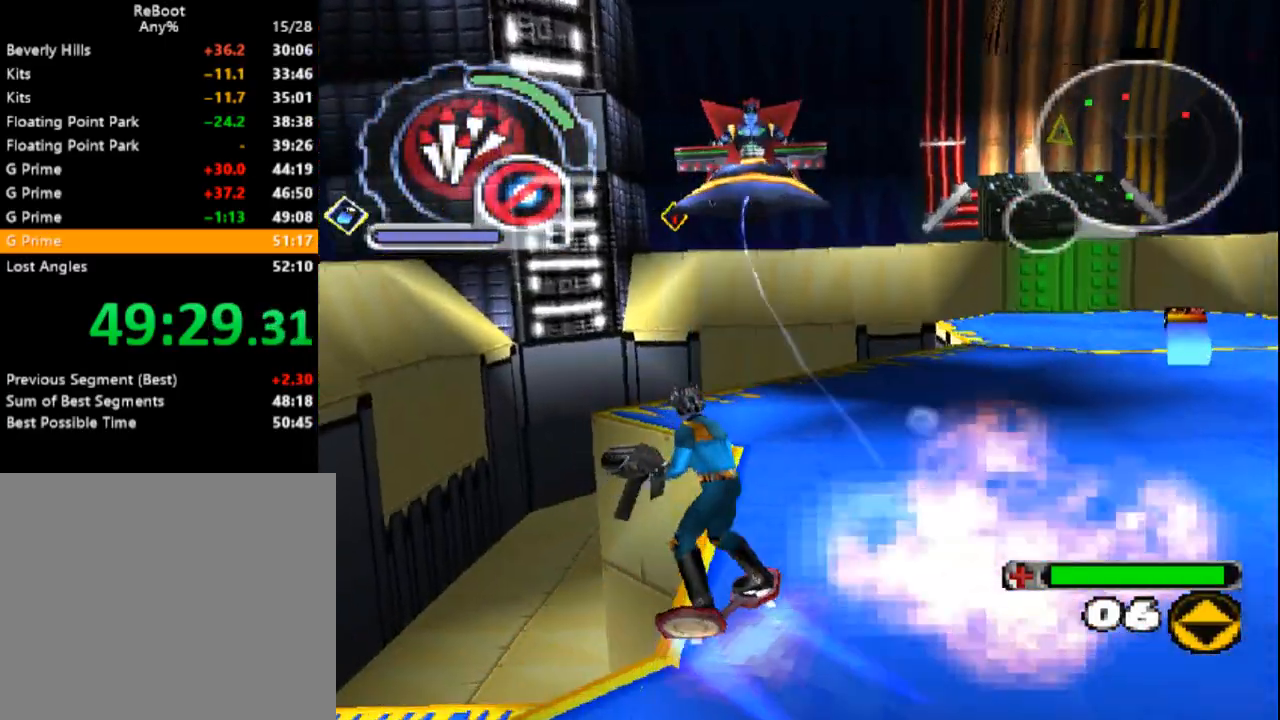
{"dt_ms": 500, "buttons": ["CROSS", "R1", "DPAD_UP", "DPAD_LEFT"], "events": [[17, "DPAD_LEFT", "up"], [33, "DPAD_UP", "up"], [83, "DPAD_RIGHT", "down"], [200, "R1", "down"], [217, "DPAD_UP", "down"], [317, "DPAD_RIGHT", "up"], [317, "DPAD_UP", "up"], [450, "DPAD_LEFT", "down"], [450, "DPAD_UP", "down"]]}
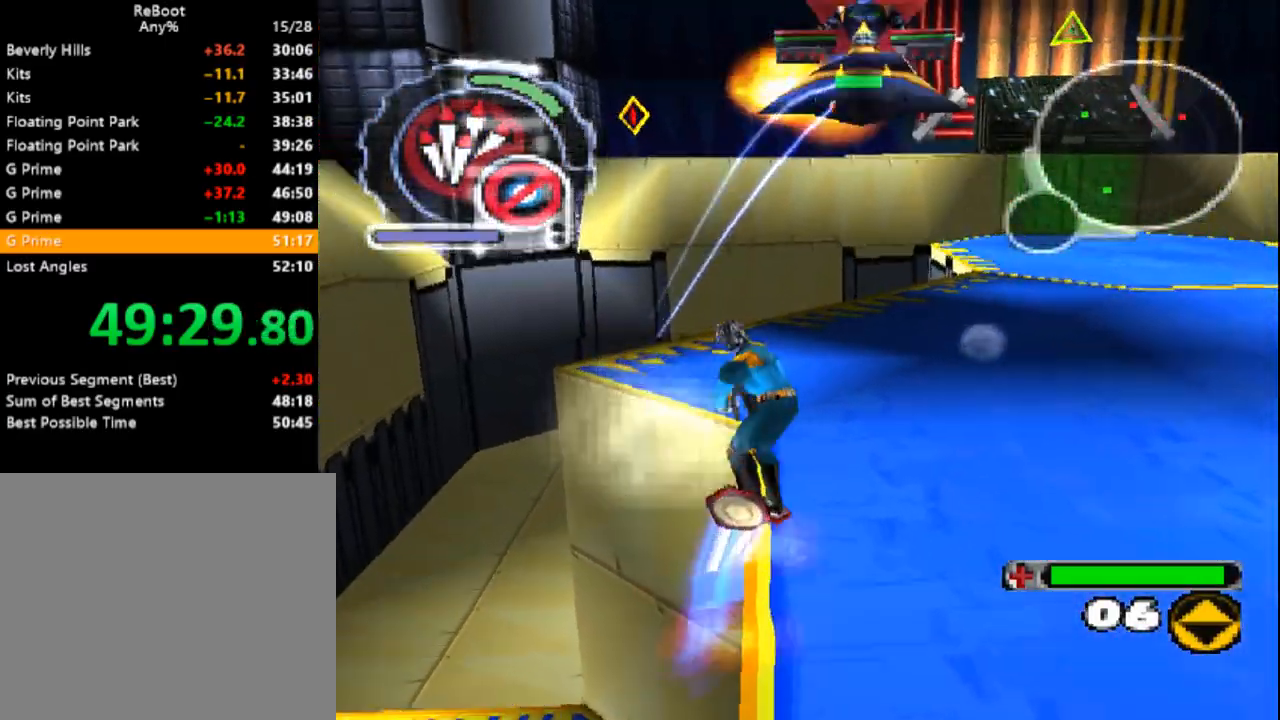
{"dt_ms": 500, "buttons": ["DPAD_DOWN", "DPAD_RIGHT"], "events": [[50, "CROSS", "up"], [117, "CROSS", "down"], [150, "DPAD_LEFT", "up"], [150, "DPAD_UP", "up"], [217, "DPAD_RIGHT", "down"], [250, "DPAD_DOWN", "down"], [417, "CROSS", "up"], [467, "R1", "up"]]}
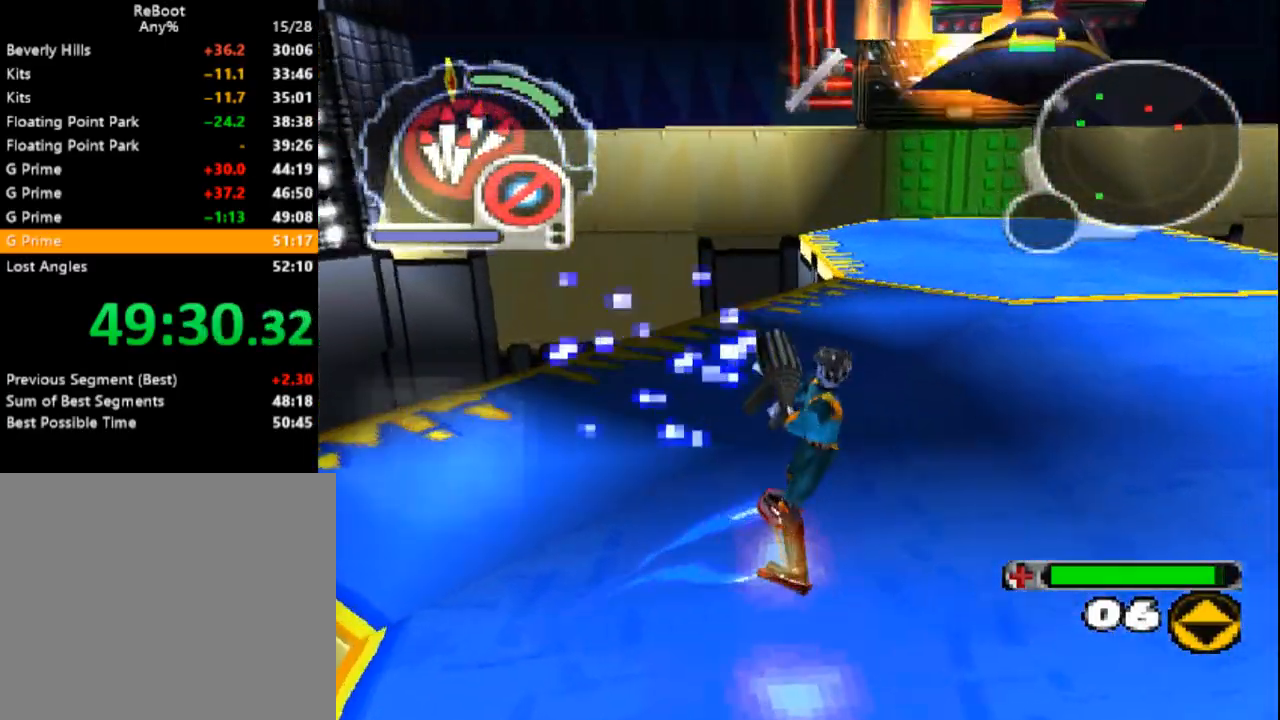
{"dt_ms": 500, "buttons": ["CROSS", "R1", "DPAD_LEFT"], "events": [[83, "CROSS", "down"], [167, "DPAD_RIGHT", "up"], [250, "DPAD_DOWN", "up"], [450, "CROSS", "up"], [483, "DPAD_LEFT", "down"], [500, "CROSS", "down"], [500, "R1", "down"]]}
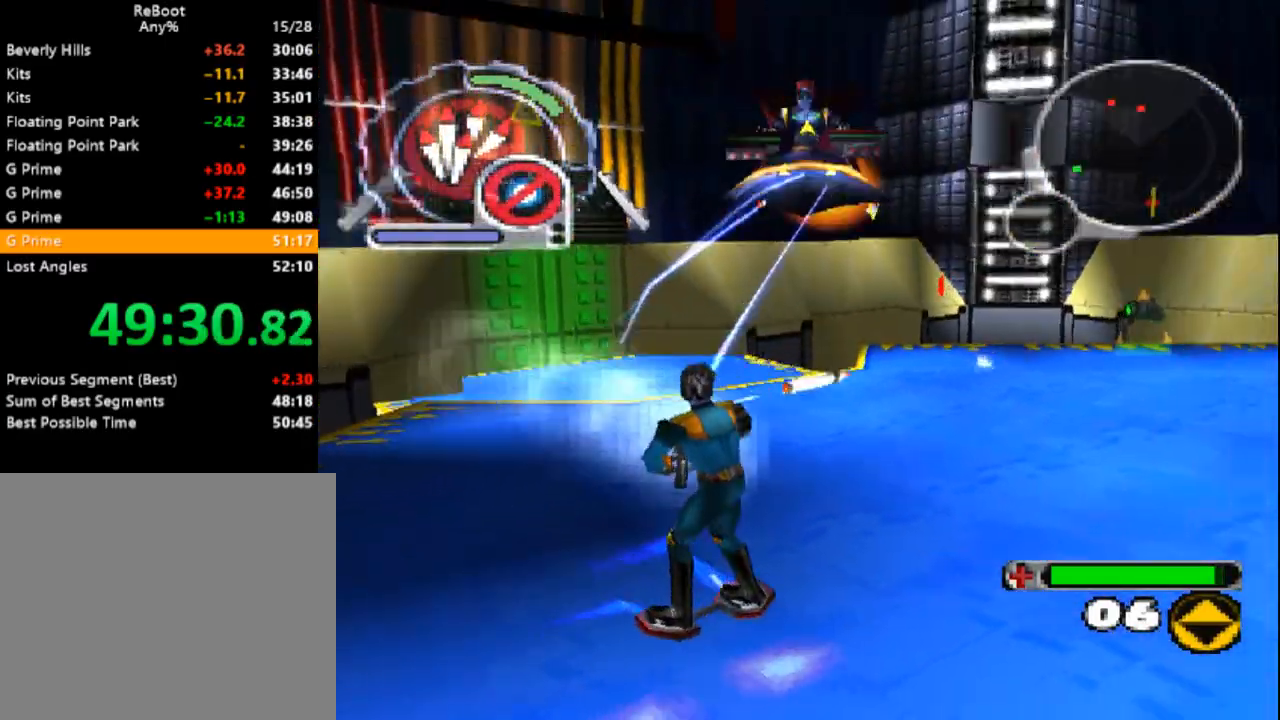
{"dt_ms": 1000, "buttons": []}
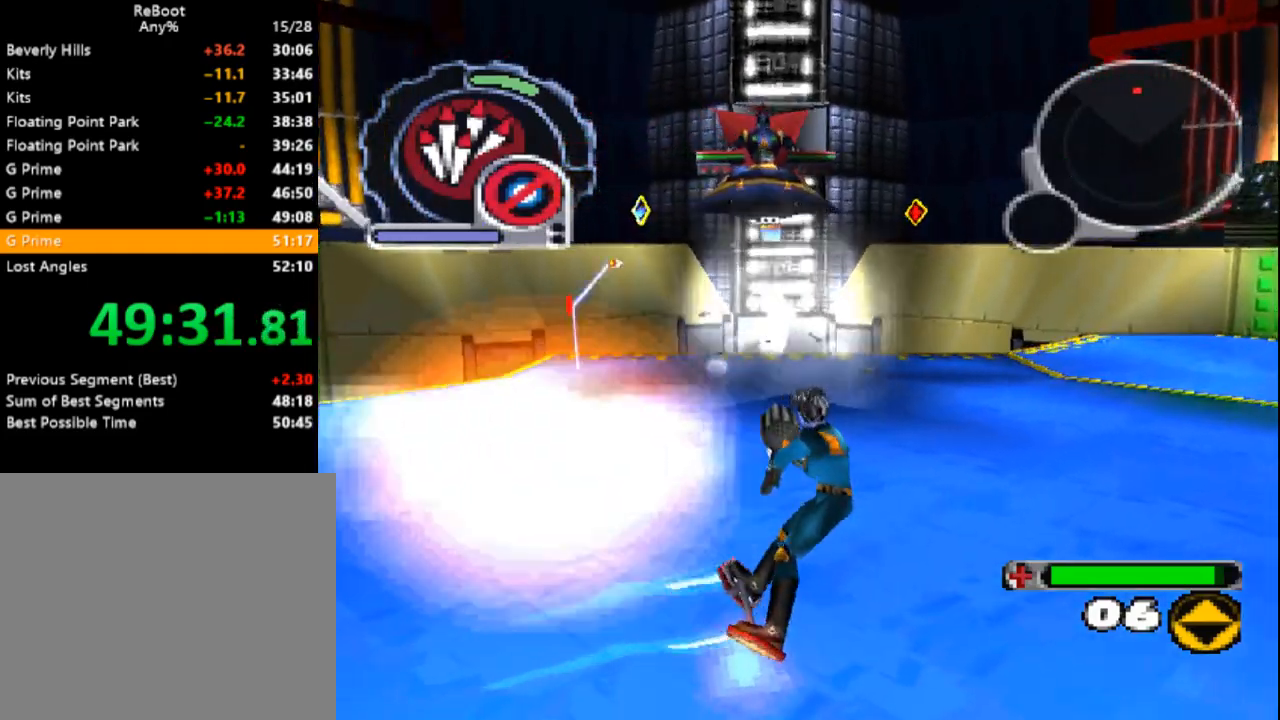
{"dt_ms": 500, "buttons": ["CROSS", "L1", "DPAD_UP"], "events": [[67, "CROSS", "down"], [150, "DPAD_UP", "down"], [167, "L1", "down"]]}
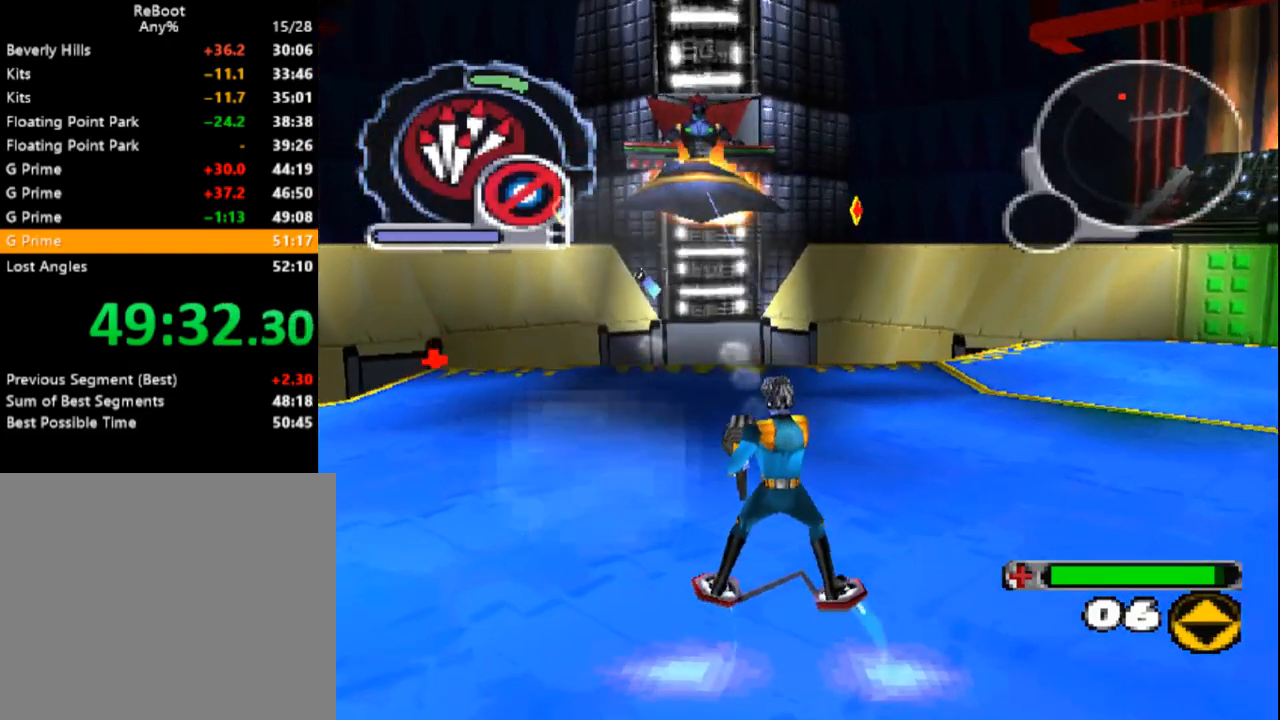
{"dt_ms": 500, "buttons": ["CROSS", "L1", "DPAD_DOWN"], "events": [[83, "CROSS", "up"], [100, "DPAD_UP", "up"], [167, "CROSS", "down"], [200, "L1", "up"], [300, "DPAD_LEFT", "down"], [350, "DPAD_LEFT", "up"], [467, "L1", "down"], [500, "DPAD_DOWN", "down"]]}
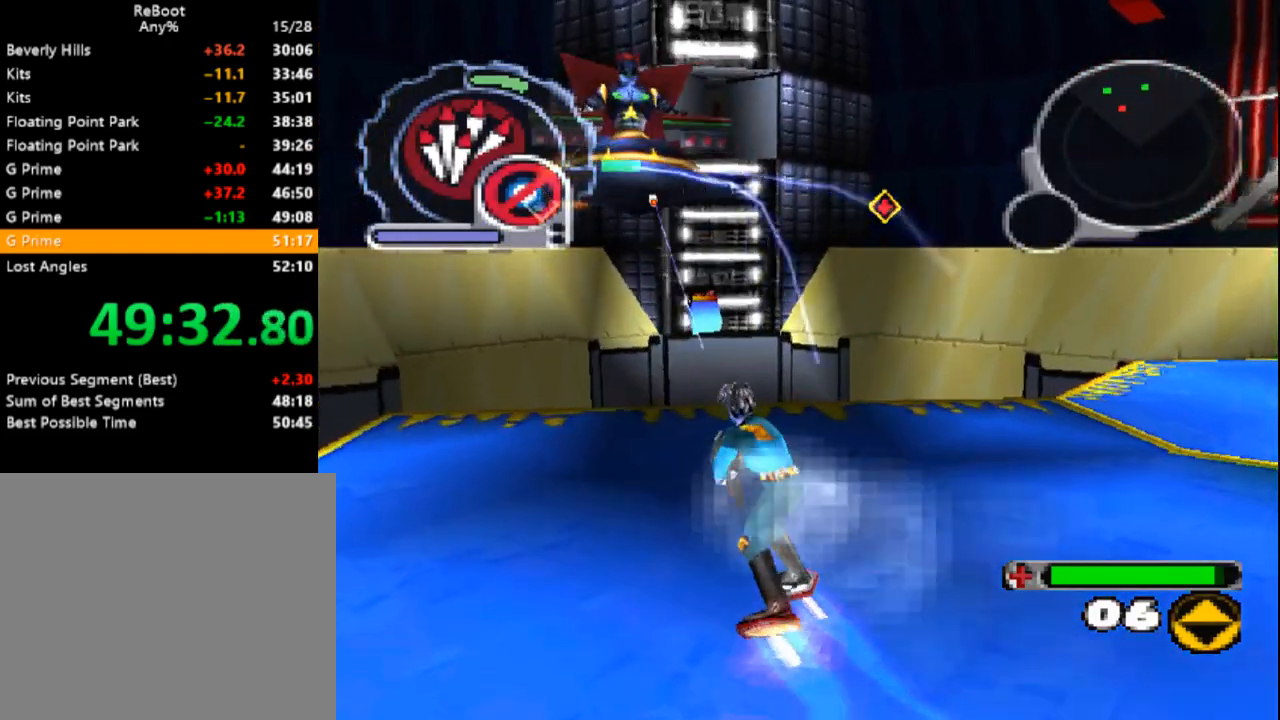
{"dt_ms": 500, "buttons": [], "events": [[50, "CROSS", "up"], [83, "DPAD_LEFT", "down"], [100, "CROSS", "down"], [217, "L1", "up"], [300, "DPAD_LEFT", "up"], [450, "CROSS", "up"], [450, "DPAD_DOWN", "up"]]}
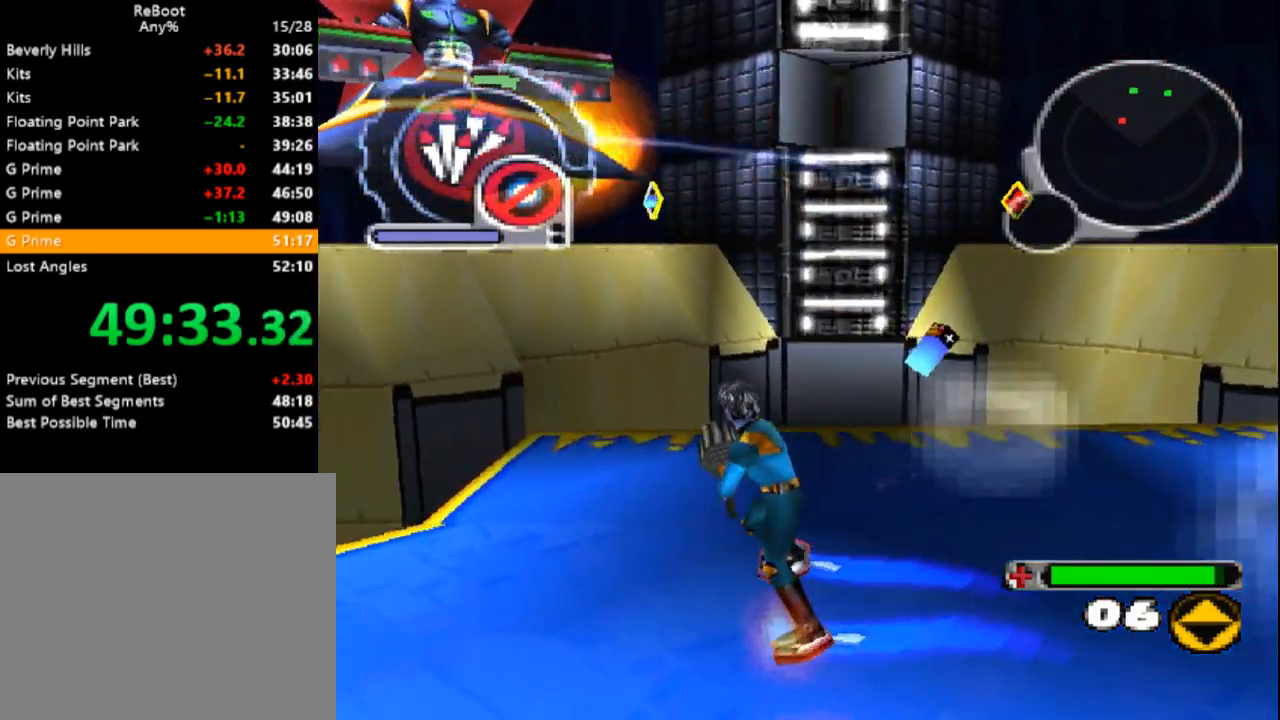
{"dt_ms": 500, "buttons": ["R1", "R2"], "events": [[17, "CROSS", "down"], [83, "DPAD_DOWN", "down"], [83, "DPAD_LEFT", "down"], [83, "R1", "down"], [433, "DPAD_DOWN", "up"], [450, "DPAD_LEFT", "up"], [467, "CROSS", "up"], [500, "R2", "down"]]}
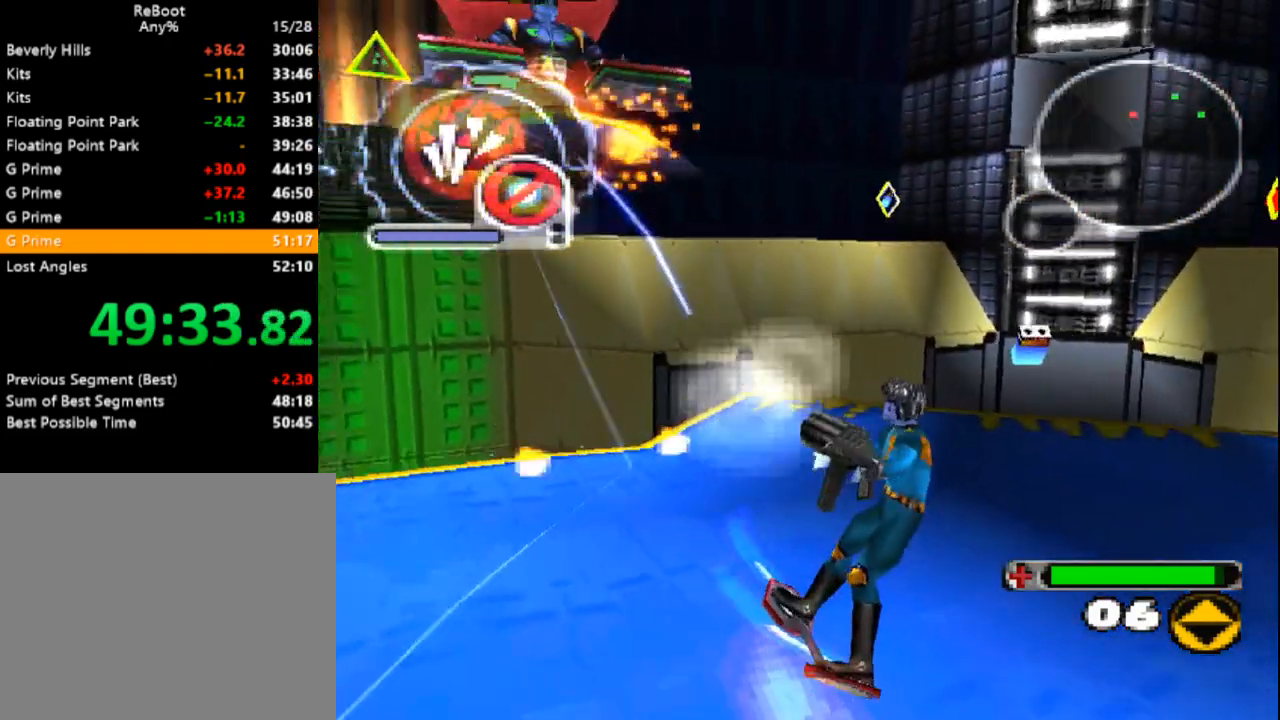
{"dt_ms": 500, "buttons": ["CROSS", "L1"], "events": [[33, "CROSS", "down"], [83, "DPAD_UP", "down"], [100, "DPAD_RIGHT", "down"], [183, "R1", "up"], [183, "R2", "up"], [267, "DPAD_UP", "up"], [333, "CROSS", "up"], [417, "CROSS", "down"], [450, "DPAD_RIGHT", "up"], [500, "L1", "down"]]}
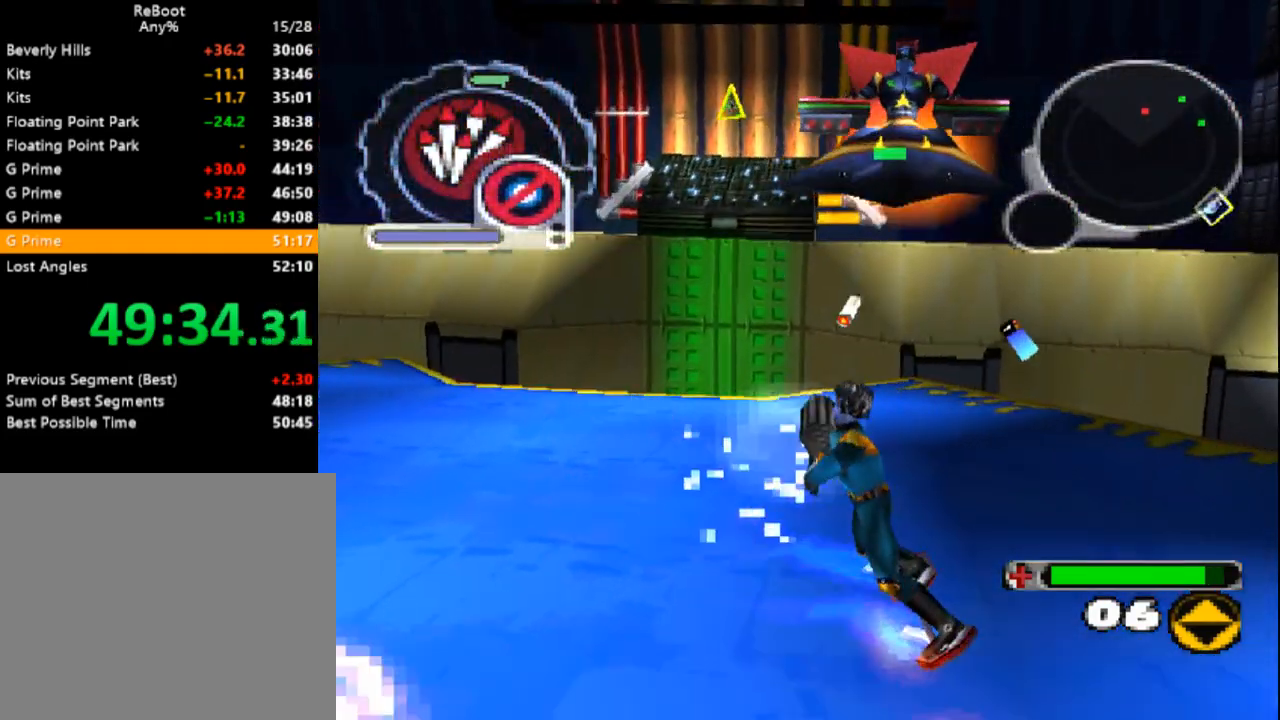
{"dt_ms": 500, "buttons": ["CROSS", "DPAD_UP", "DPAD_RIGHT"], "events": [[333, "DPAD_LEFT", "down"], [350, "CROSS", "up"], [400, "CROSS", "down"], [450, "DPAD_UP", "down"], [483, "DPAD_LEFT", "up"], [500, "DPAD_RIGHT", "down"], [500, "L1", "up"]]}
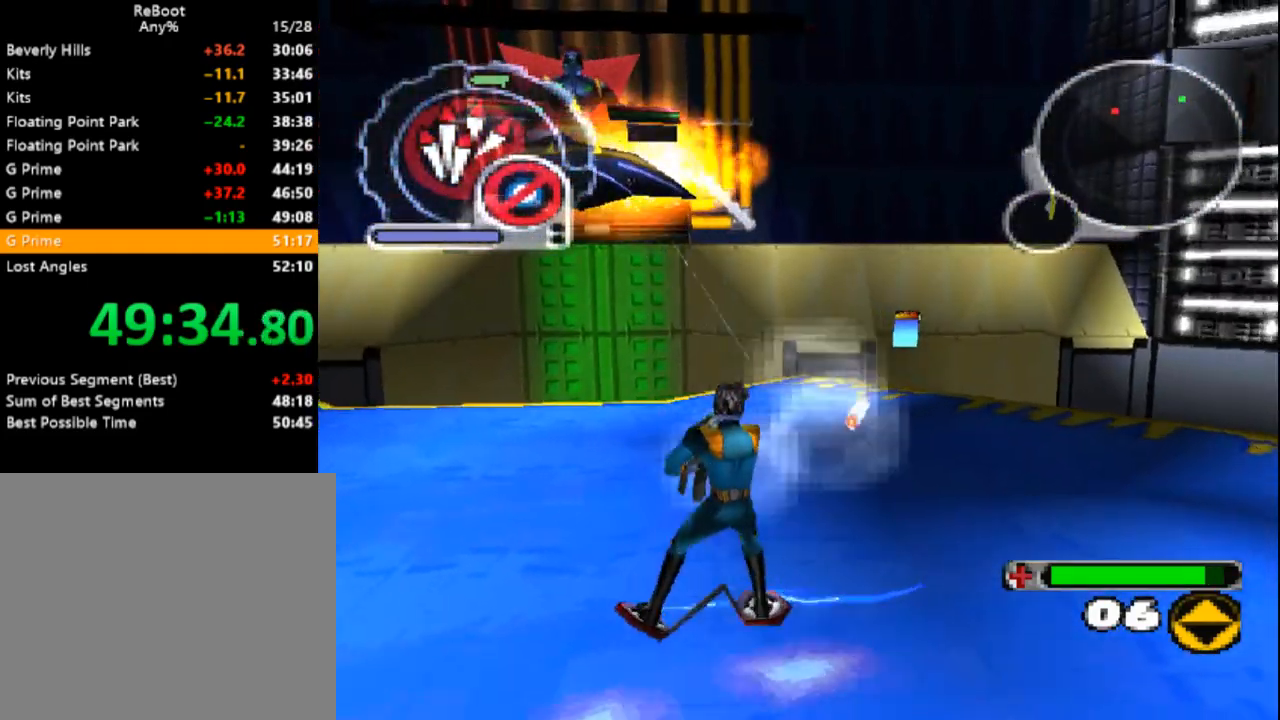
{"dt_ms": 500, "buttons": ["SQUARE", "DPAD_UP"], "events": [[33, "DPAD_RIGHT", "up"], [200, "DPAD_RIGHT", "down"], [250, "CROSS", "up"], [333, "DPAD_RIGHT", "up"], [400, "SQUARE", "down"]]}
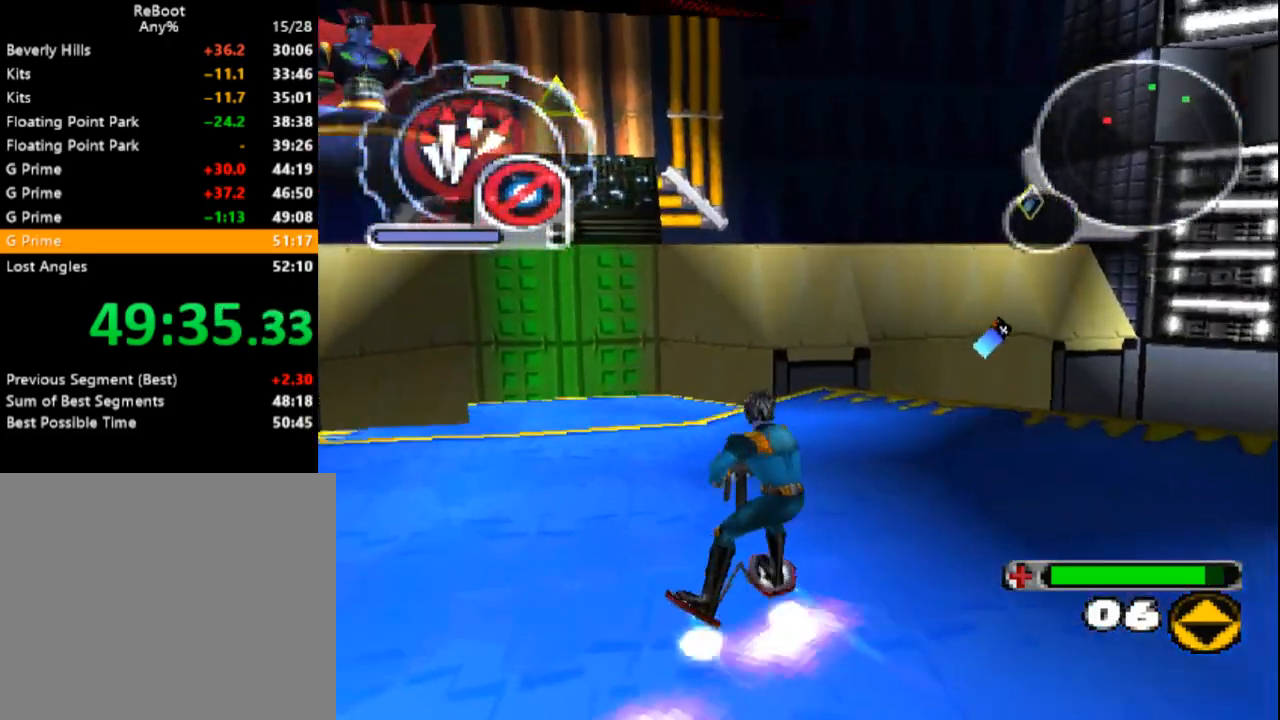
{"dt_ms": 500, "buttons": ["SQUARE", "DPAD_UP"], "events": [[150, "DPAD_LEFT", "down"], [350, "DPAD_LEFT", "up"]]}
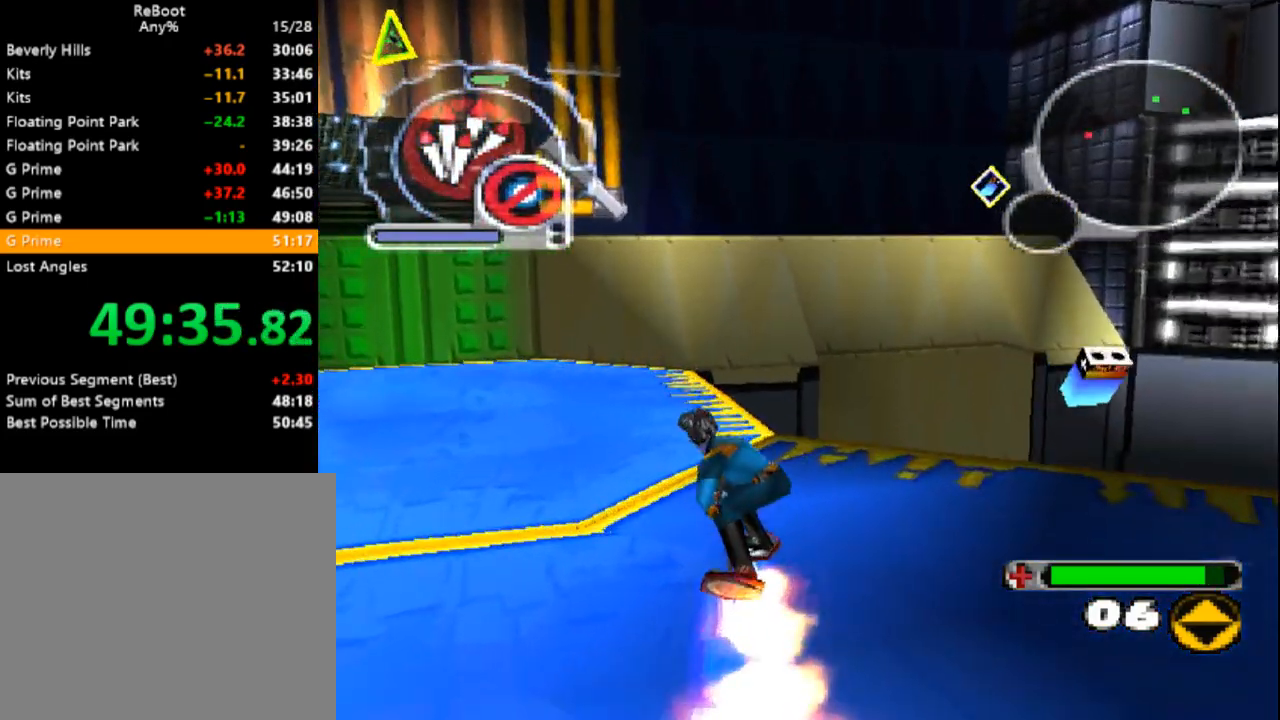
{"dt_ms": 500, "buttons": ["DPAD_UP", "DPAD_RIGHT"], "events": [[233, "SQUARE", "up"], [350, "DPAD_RIGHT", "down"]]}
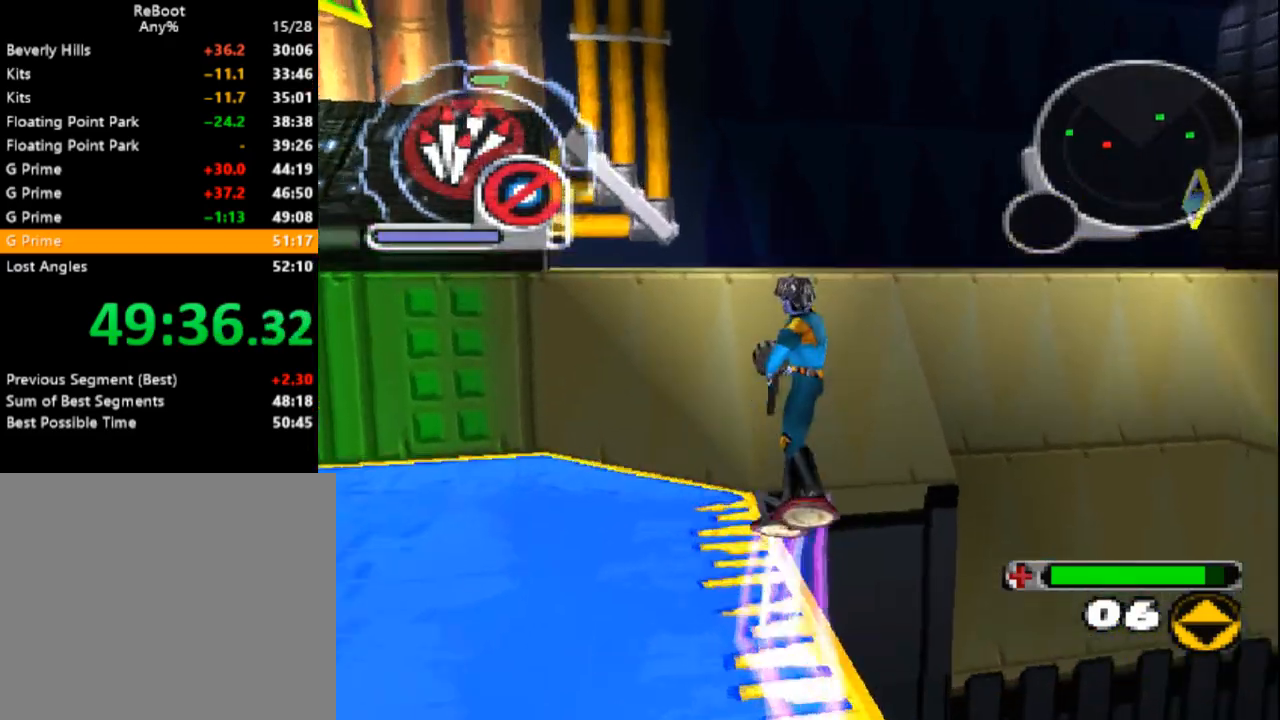
{"dt_ms": 500, "buttons": ["L1", "DPAD_UP", "DPAD_RIGHT"], "events": [[17, "DPAD_RIGHT", "up"], [67, "DPAD_RIGHT", "down"], [117, "SQUARE", "down"], [300, "L1", "down"], [450, "SQUARE", "up"]]}